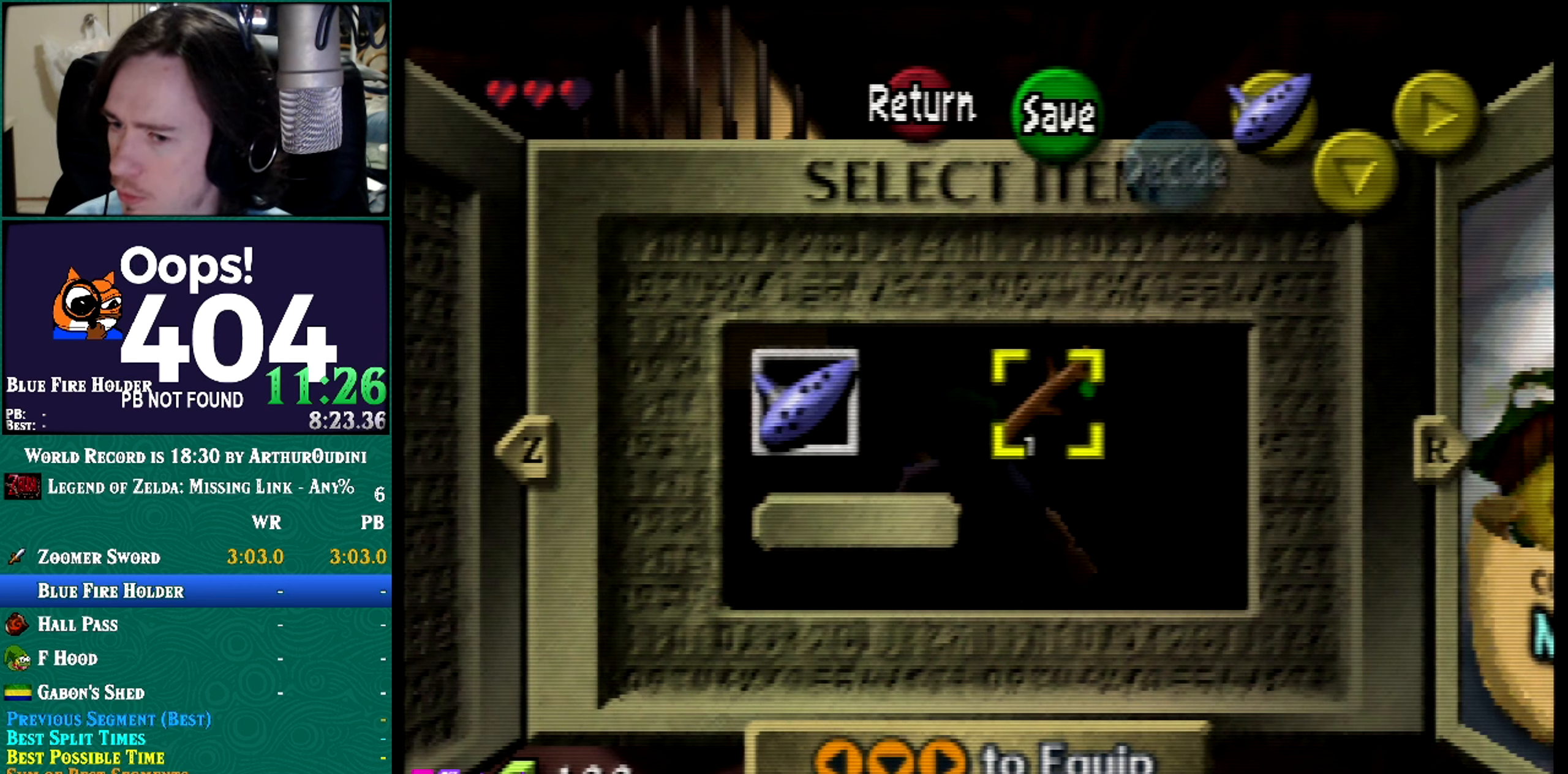
Gameplay with a controller (Nintendo layout); each line is a JSON object with the inputs held at the frame after it. "events" lists button and stick changes between this image and that frame as [ms after this image, input, new state], when the widget could be followed in between. Not read: L3 R3 START.
{"buttons": [], "left_stick": "center", "events": []}
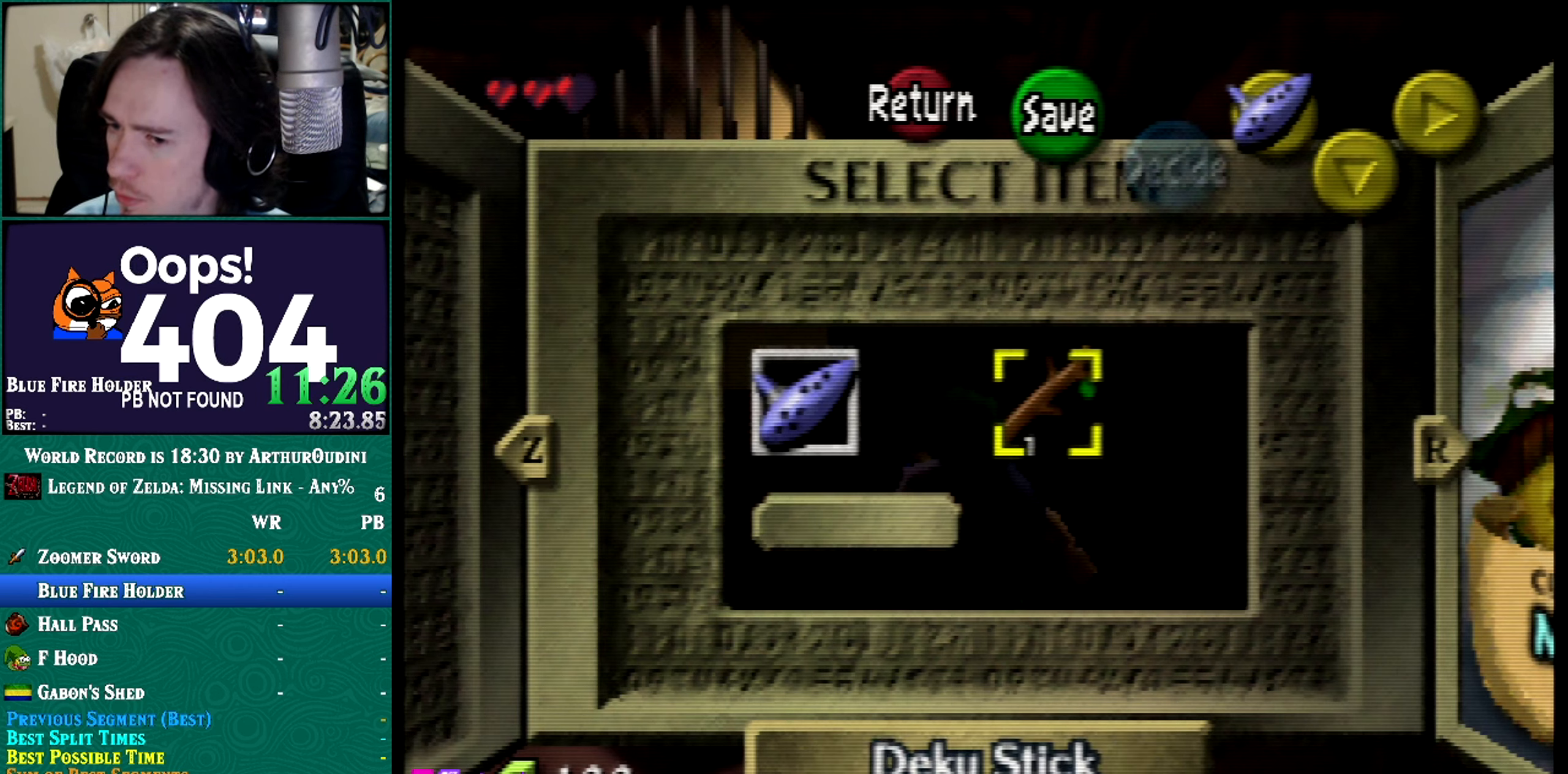
{"buttons": [], "left_stick": "center", "events": []}
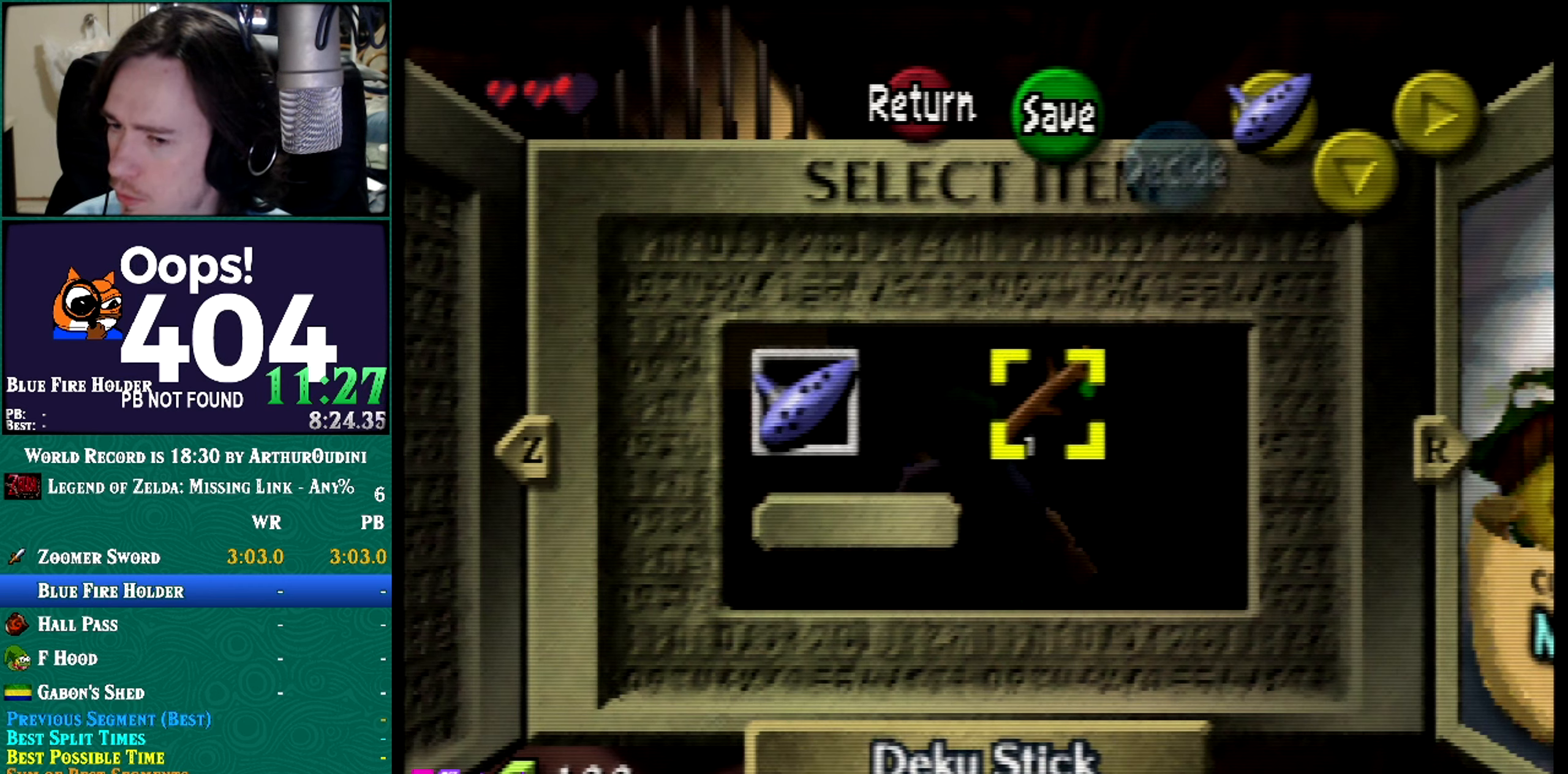
{"buttons": ["C_LEFT"], "left_stick": "center", "events": [[333, "C_LEFT", "down"]]}
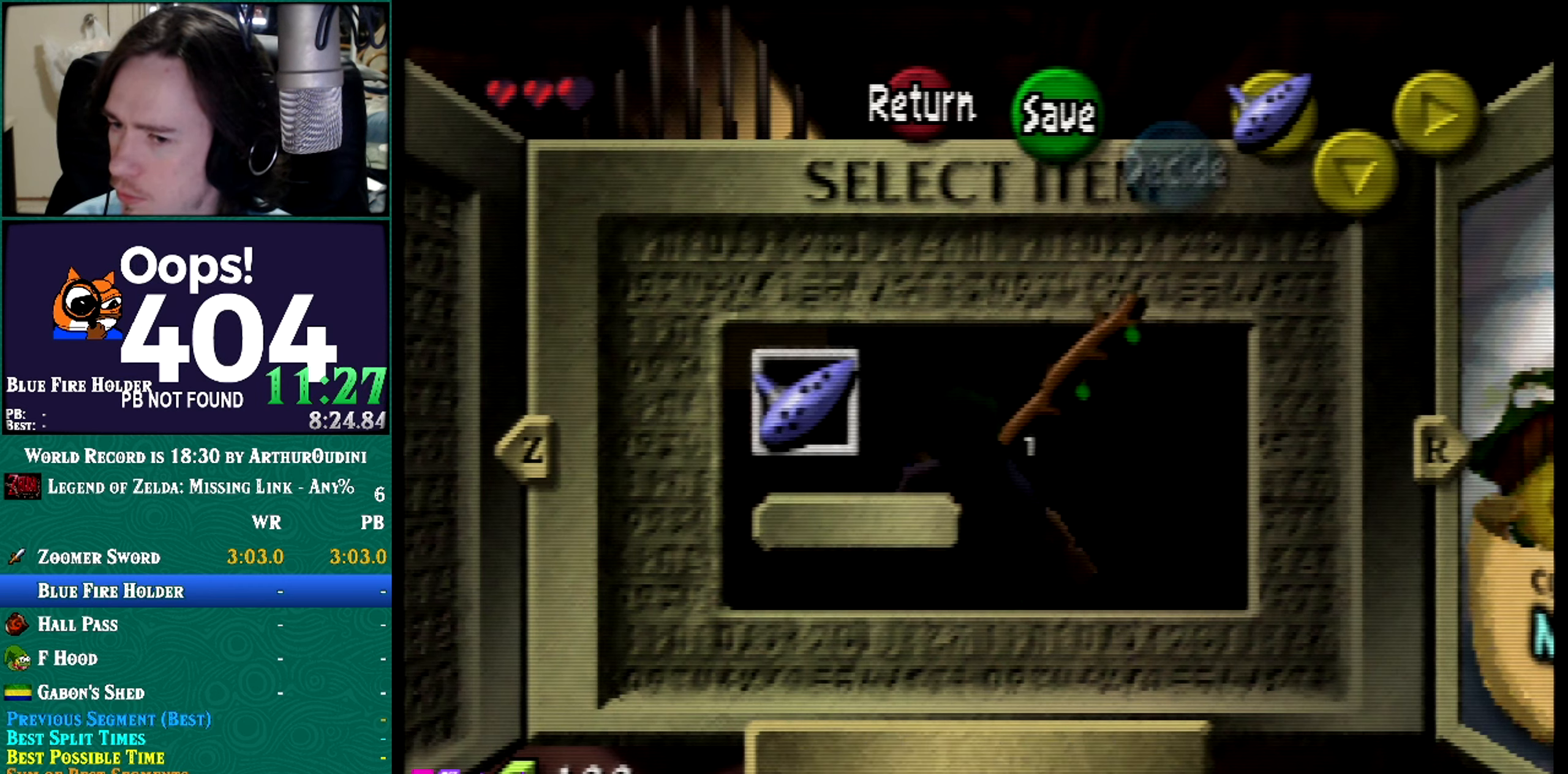
{"buttons": [], "left_stick": "center", "events": [[317, "C_LEFT", "up"]]}
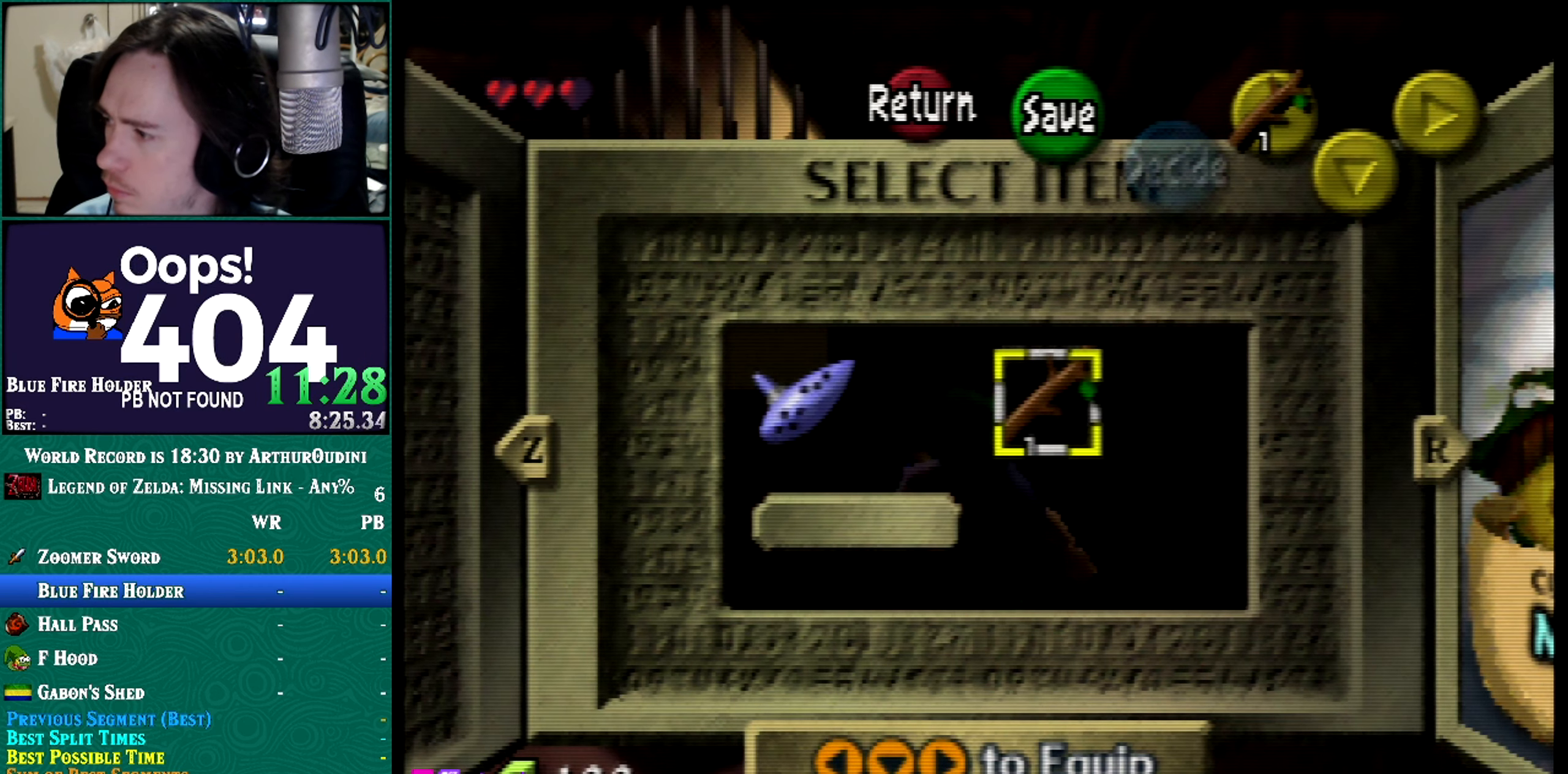
{"buttons": [], "left_stick": "center", "events": []}
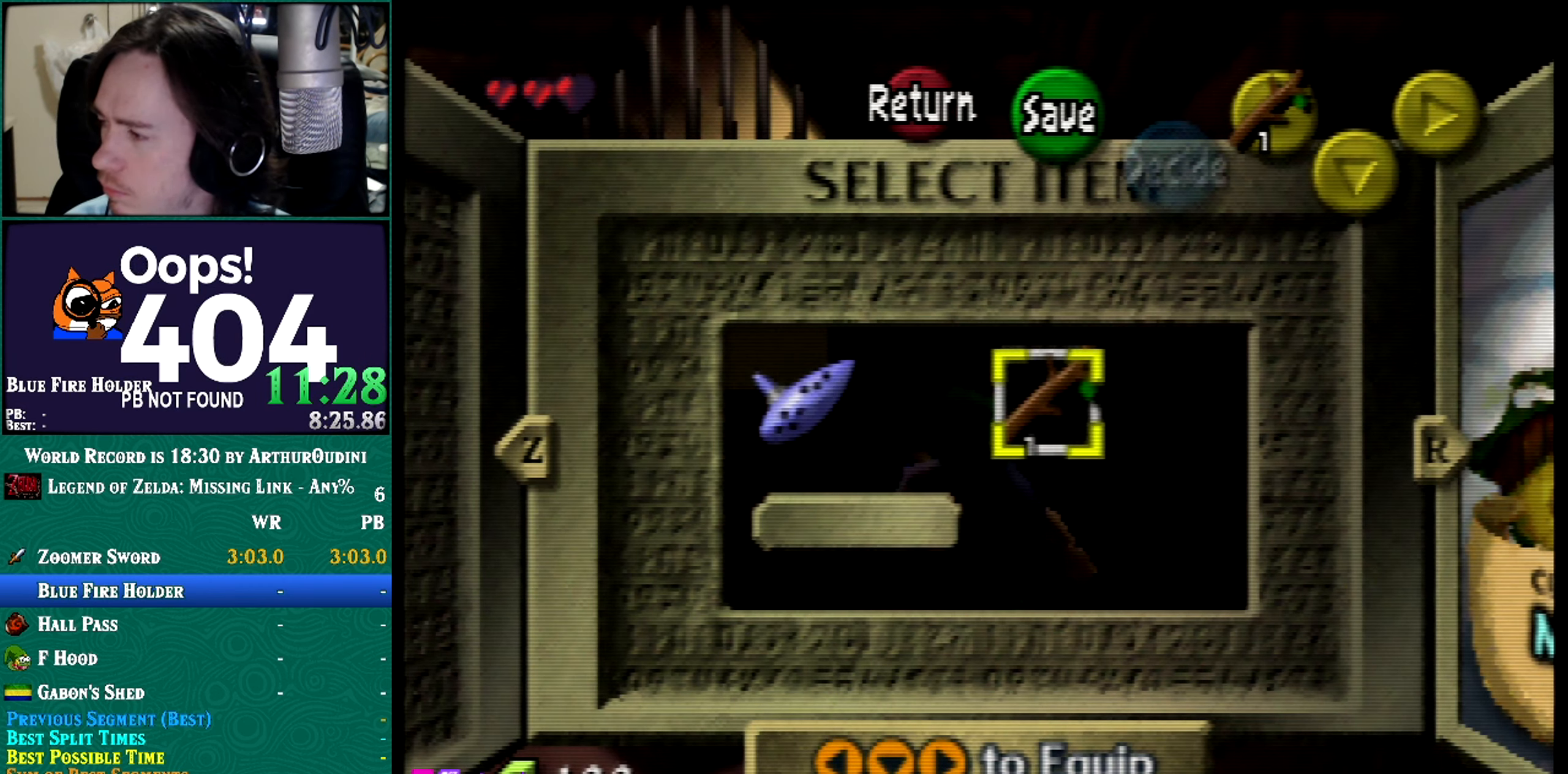
{"buttons": [], "left_stick": "center", "events": []}
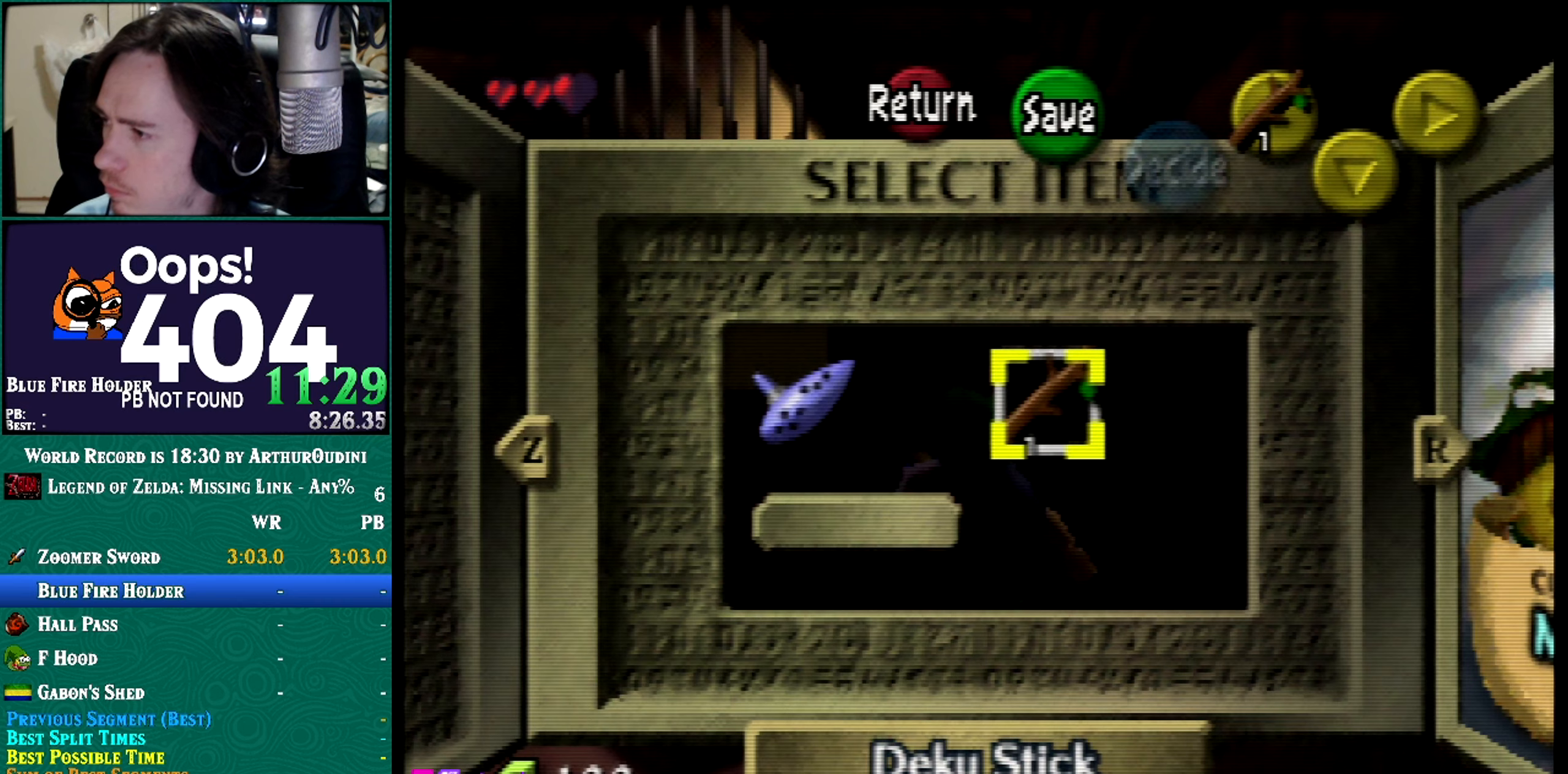
{"buttons": [], "left_stick": "center", "events": []}
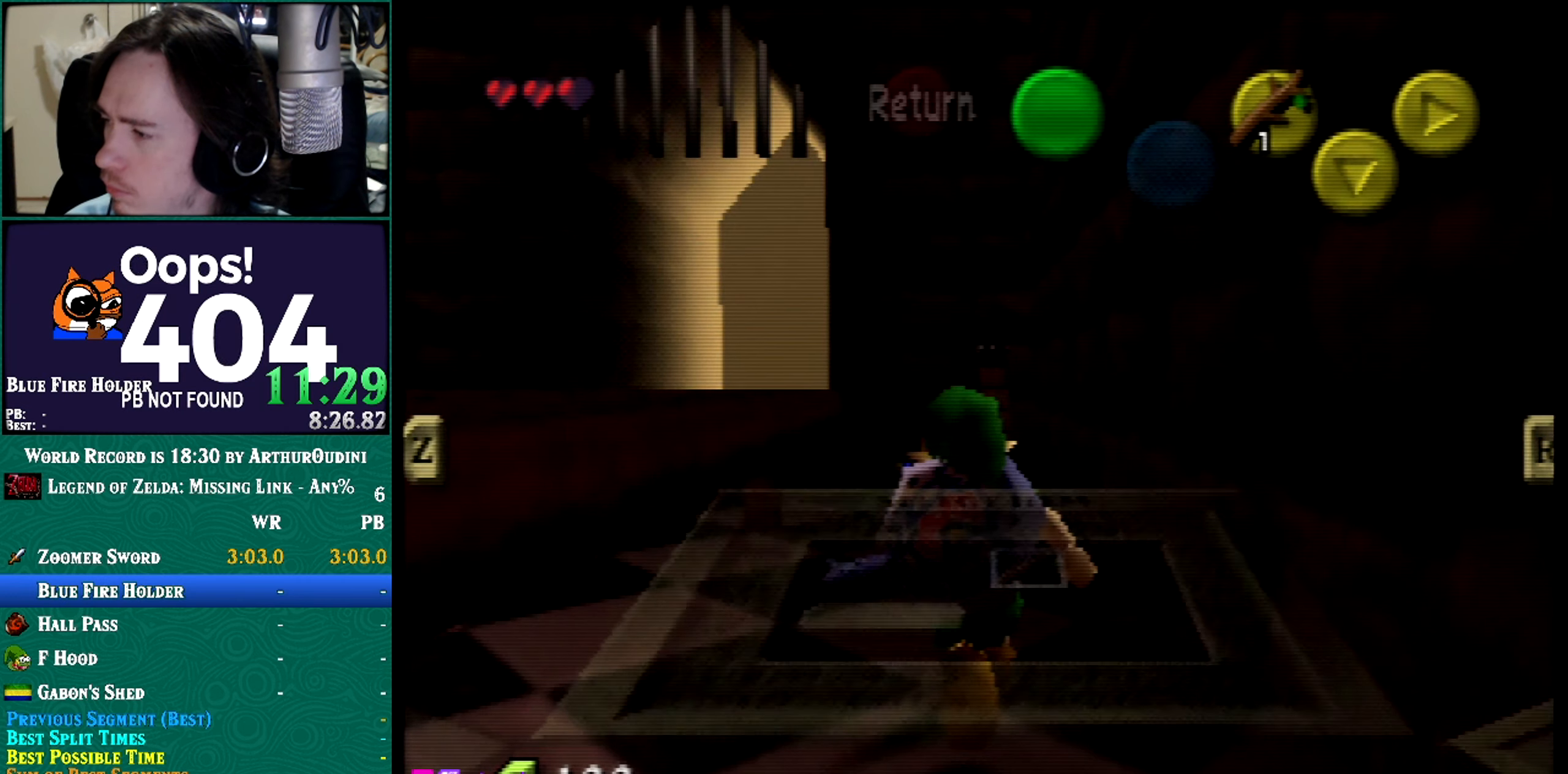
{"buttons": [], "left_stick": "up"}
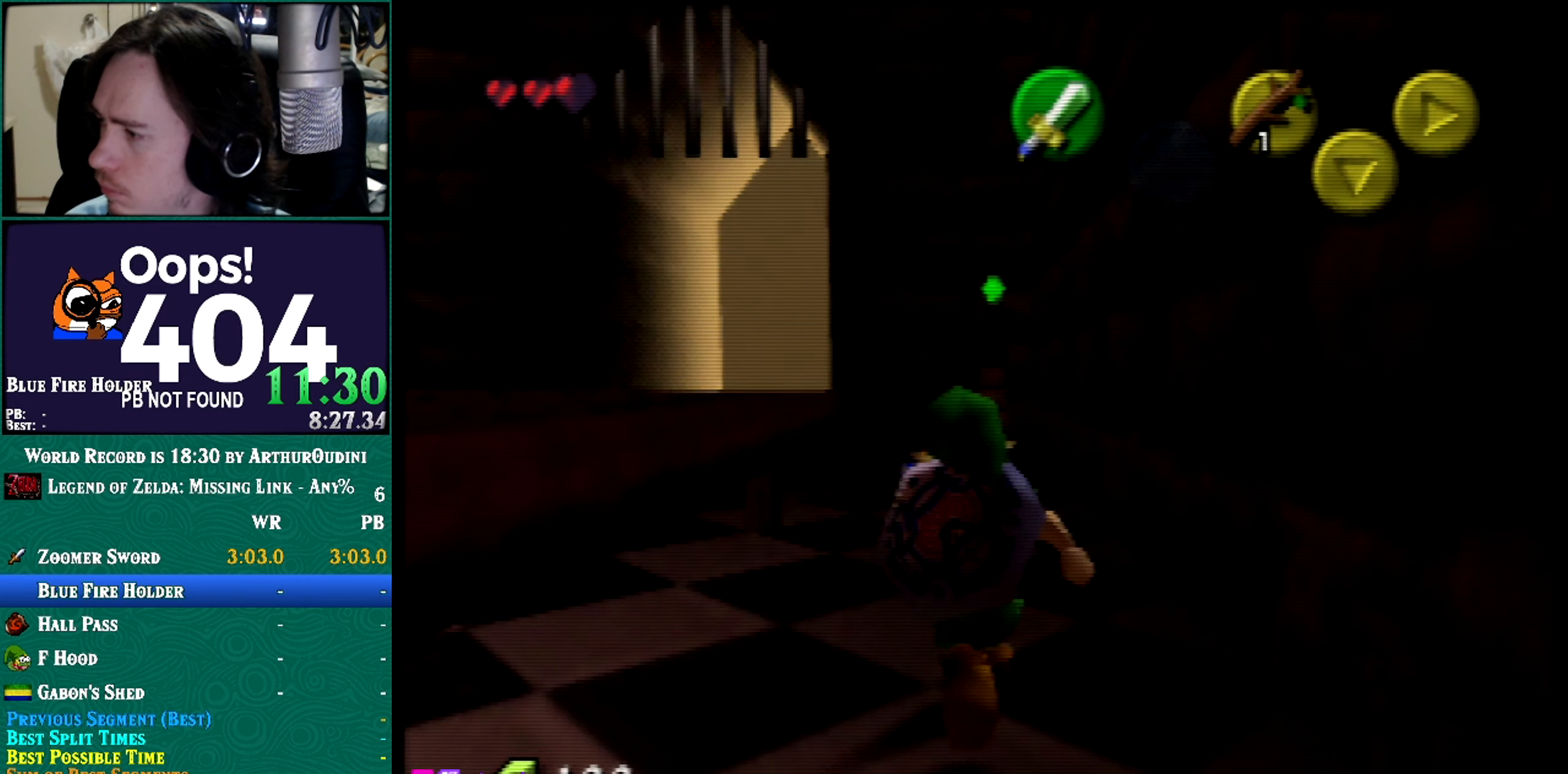
{"buttons": ["Z"], "left_stick": "up"}
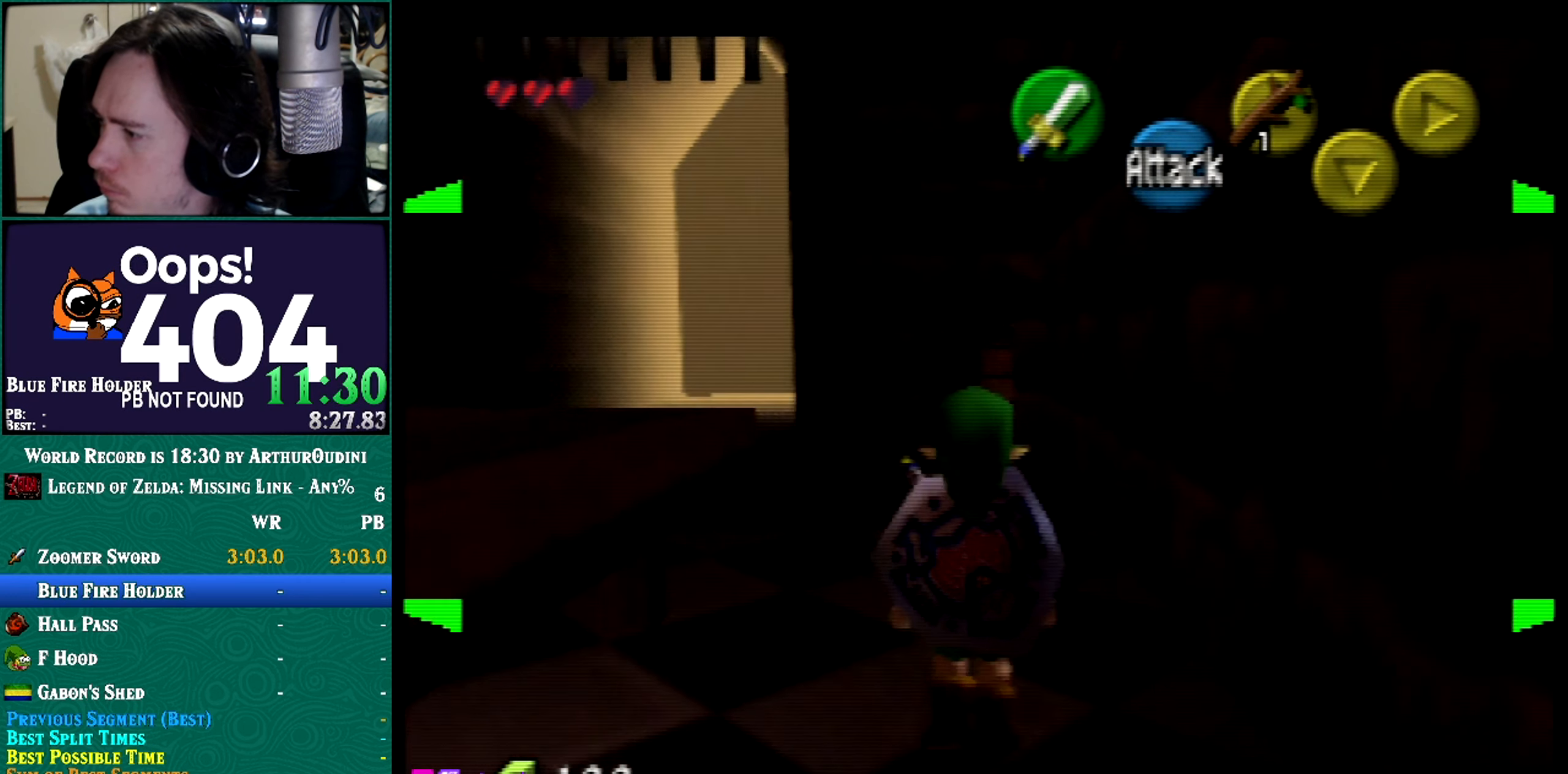
{"buttons": [], "left_stick": "up", "events": [[16, "B", "down"], [100, "B", "up"], [383, "Z", "up"]]}
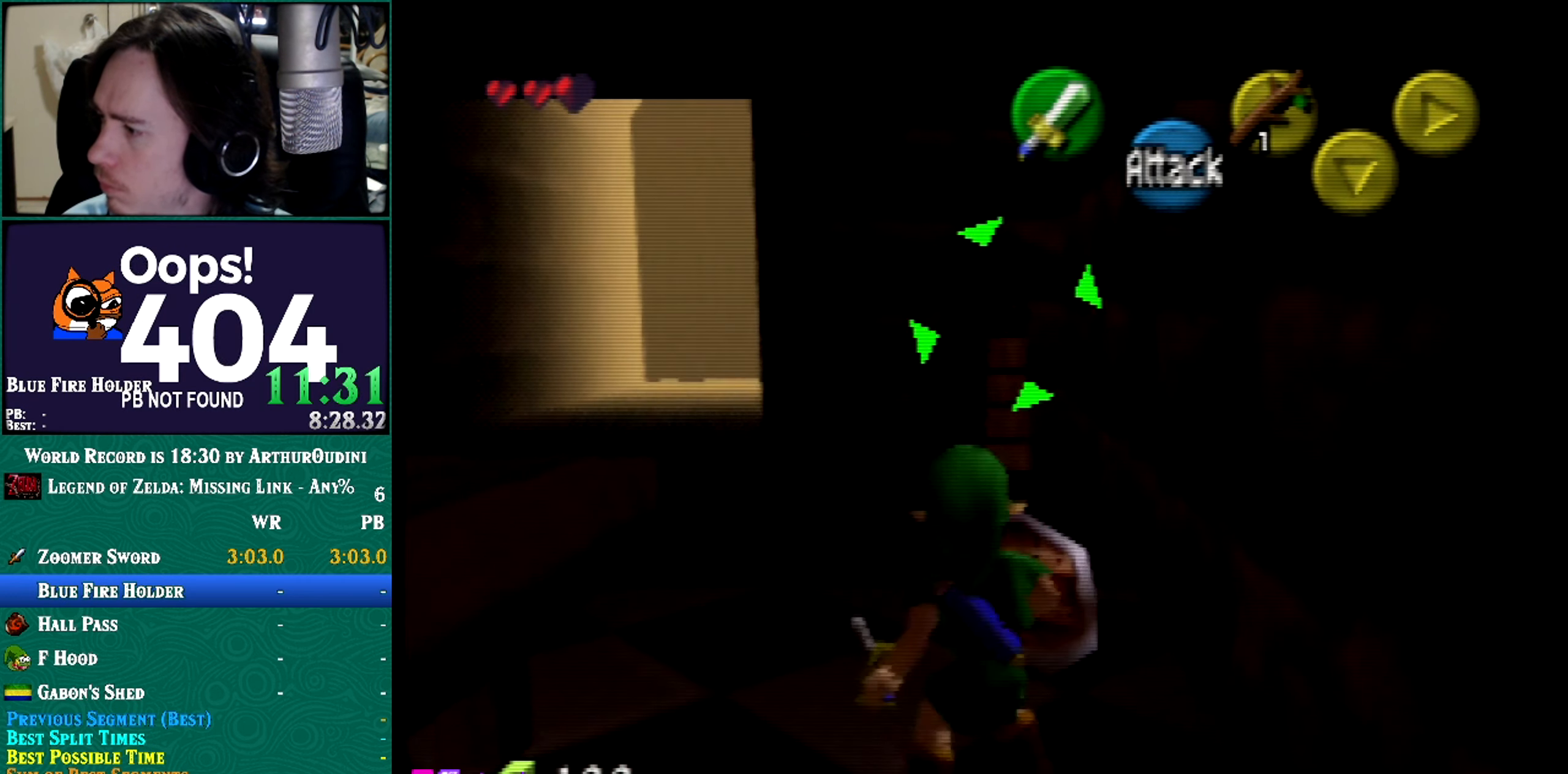
{"buttons": [], "left_stick": "up", "events": [[117, "A", "down"], [117, "C_RIGHT", "down"], [117, "left_stick", "center"], [167, "A", "up"], [167, "C_RIGHT", "up"], [167, "left_stick", "up"]]}
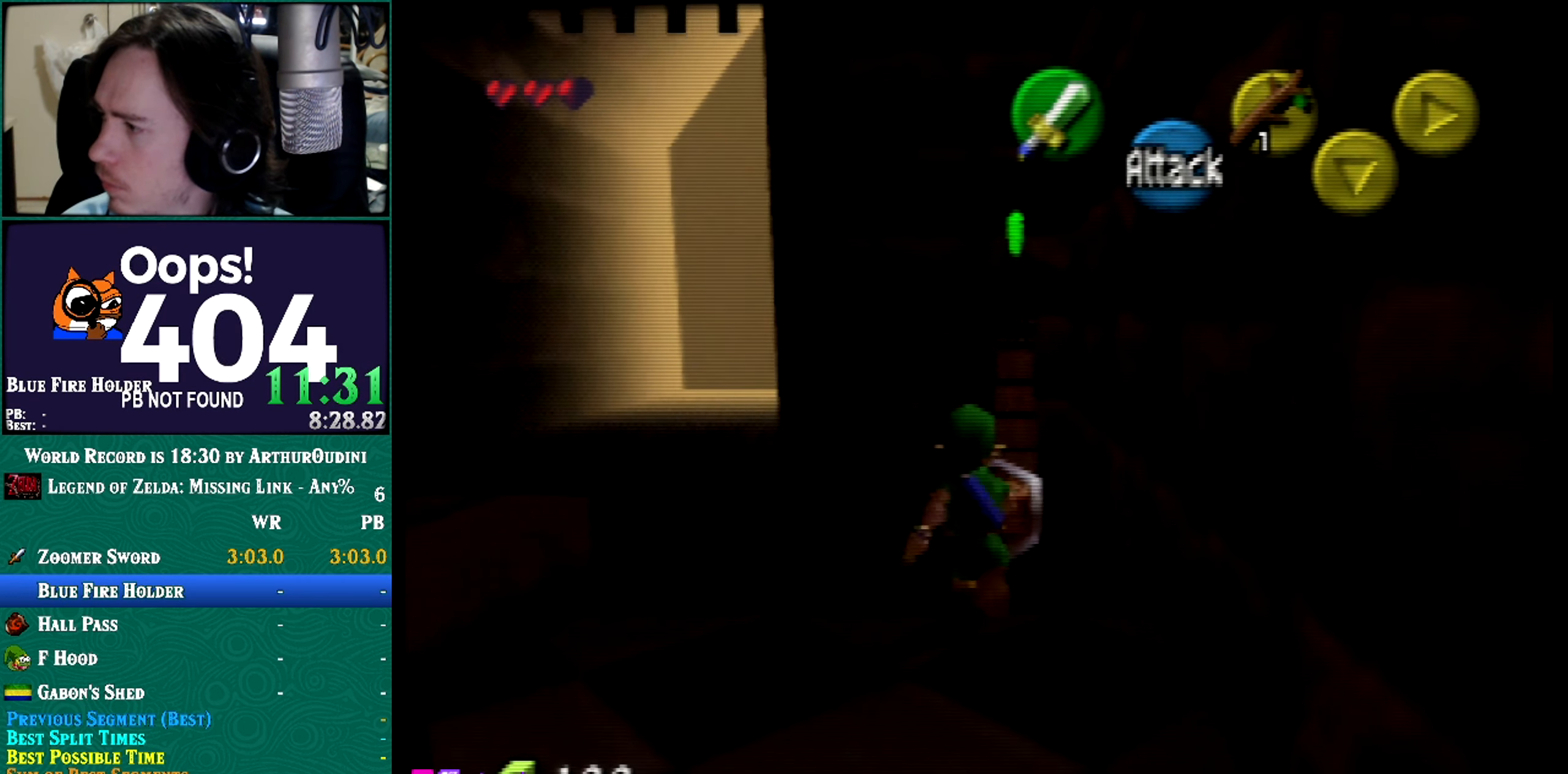
{"buttons": [], "left_stick": "center", "events": [[267, "left_stick", "center"]]}
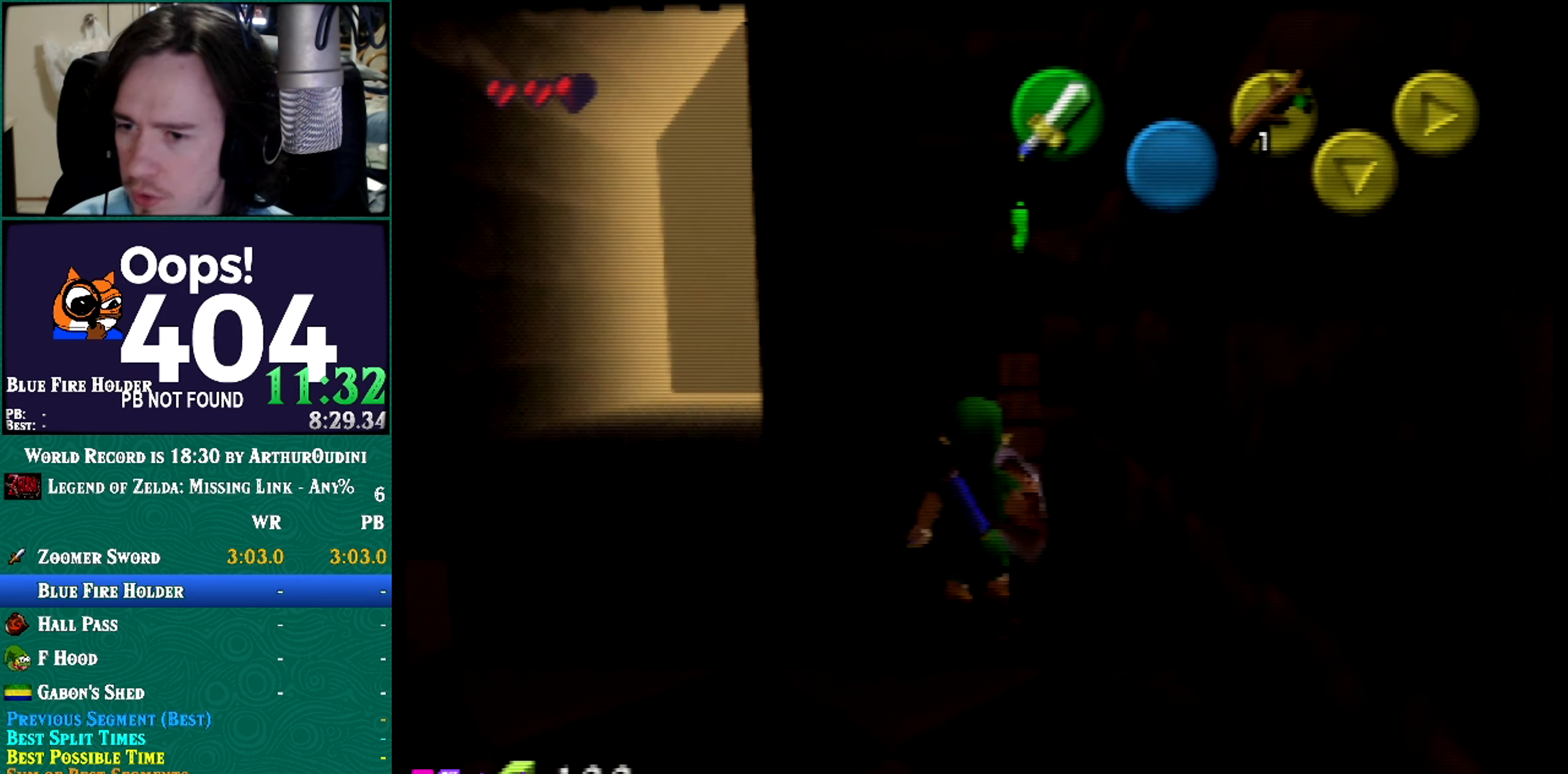
{"buttons": [], "left_stick": "center", "events": []}
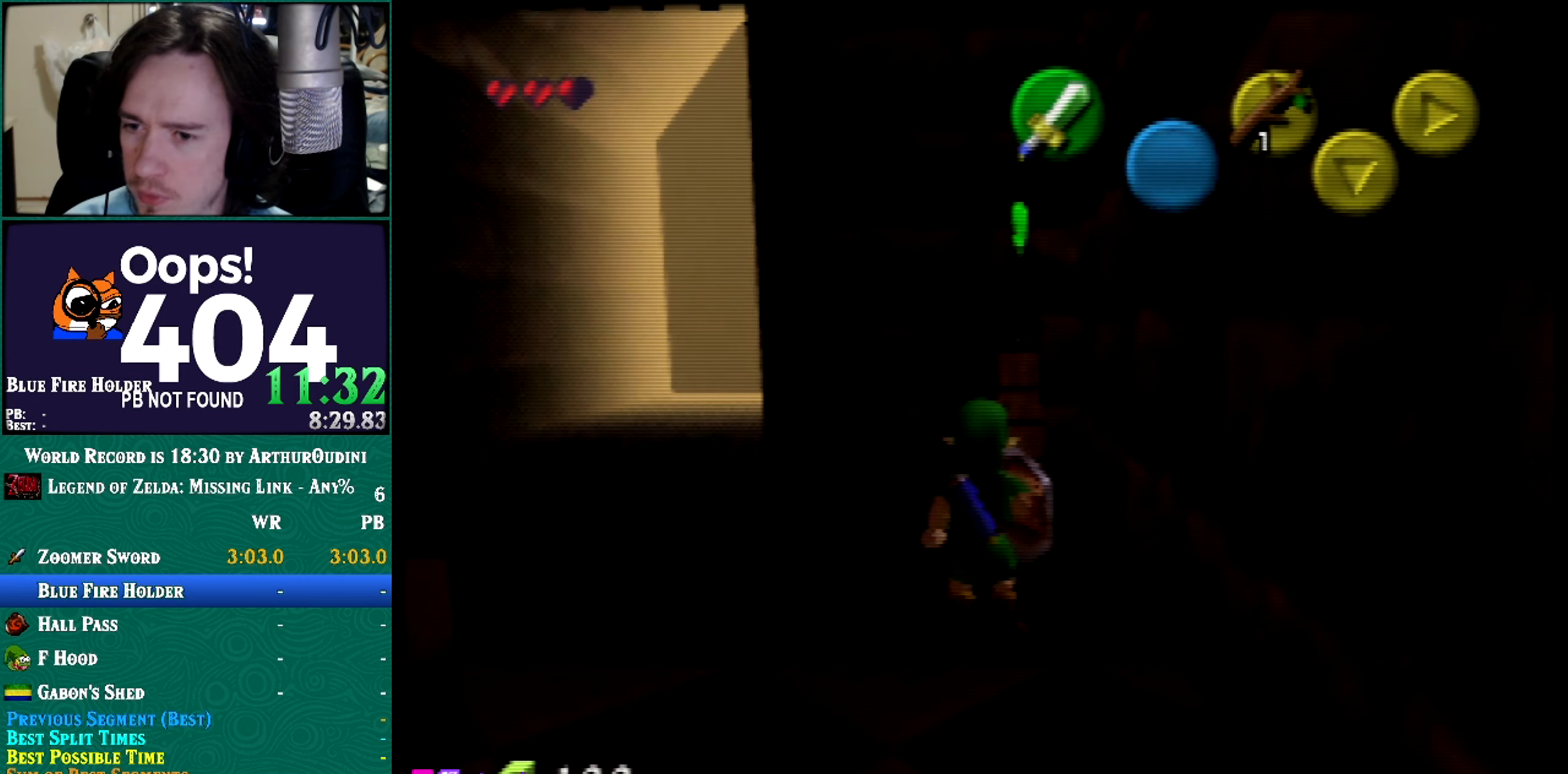
{"buttons": [], "left_stick": "up-left", "events": [[16, "A", "down"], [16, "C_RIGHT", "down"], [200, "A", "up"], [200, "C_RIGHT", "up"], [200, "left_stick", "down-left"], [417, "left_stick", "up-left"]]}
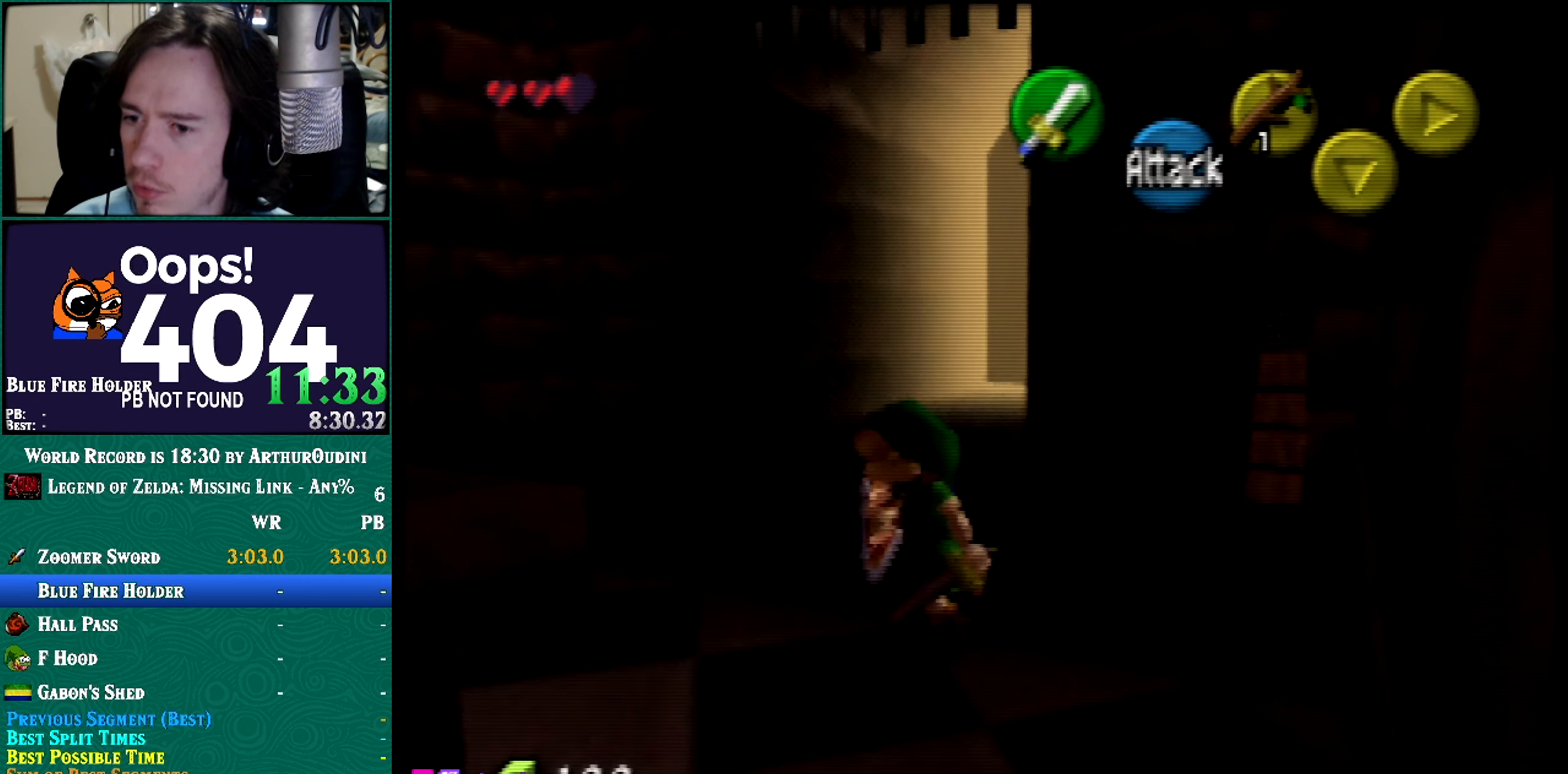
{"buttons": [], "left_stick": "center", "events": [[134, "A", "down"], [134, "C_RIGHT", "down"], [134, "left_stick", "center"], [184, "A", "up"], [184, "C_RIGHT", "up"], [184, "left_stick", "up-left"], [384, "left_stick", "center"]]}
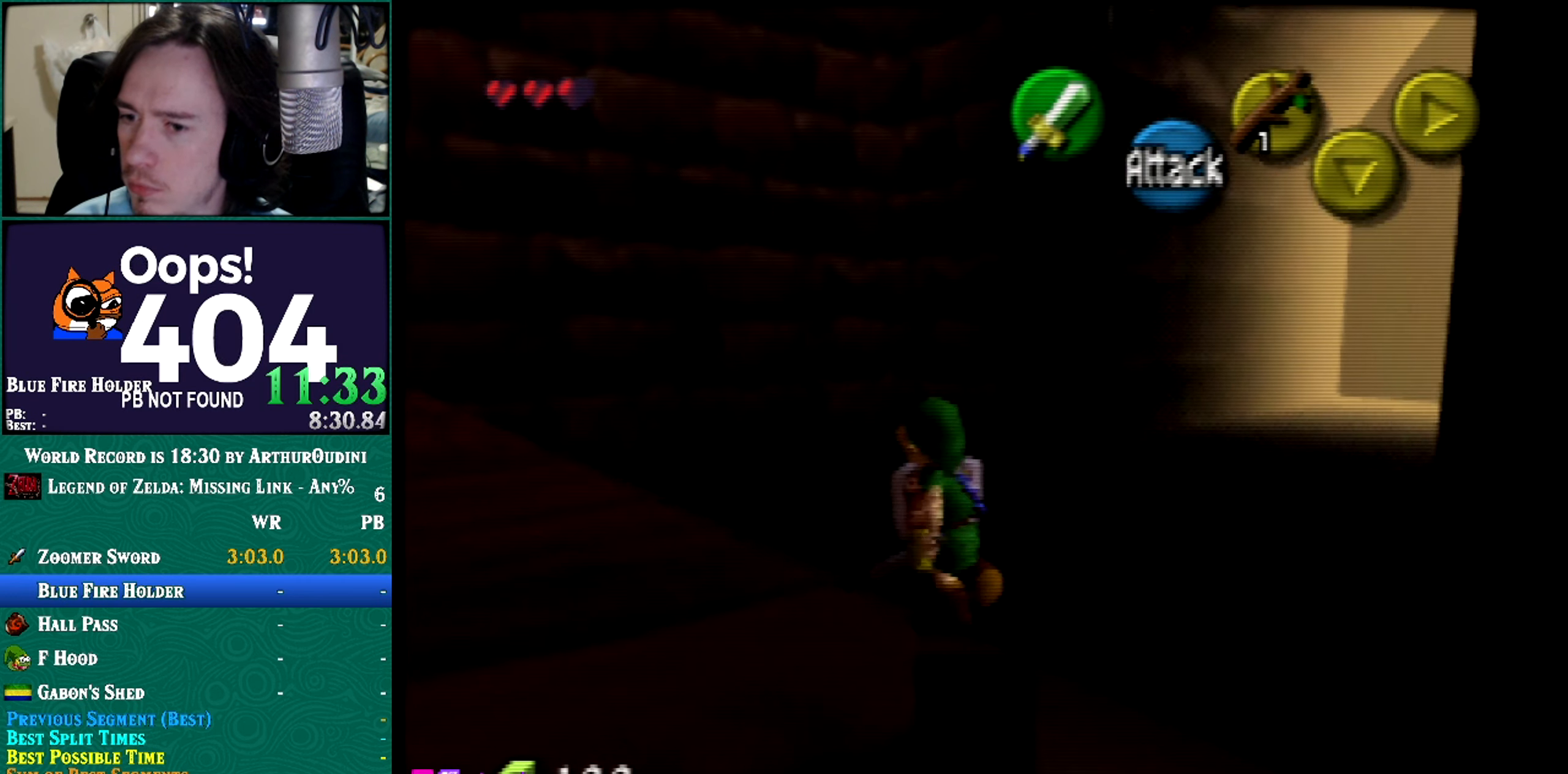
{"buttons": [], "left_stick": "center", "events": [[166, "A", "down"], [166, "C_RIGHT", "down"], [233, "A", "up"], [233, "C_RIGHT", "up"]]}
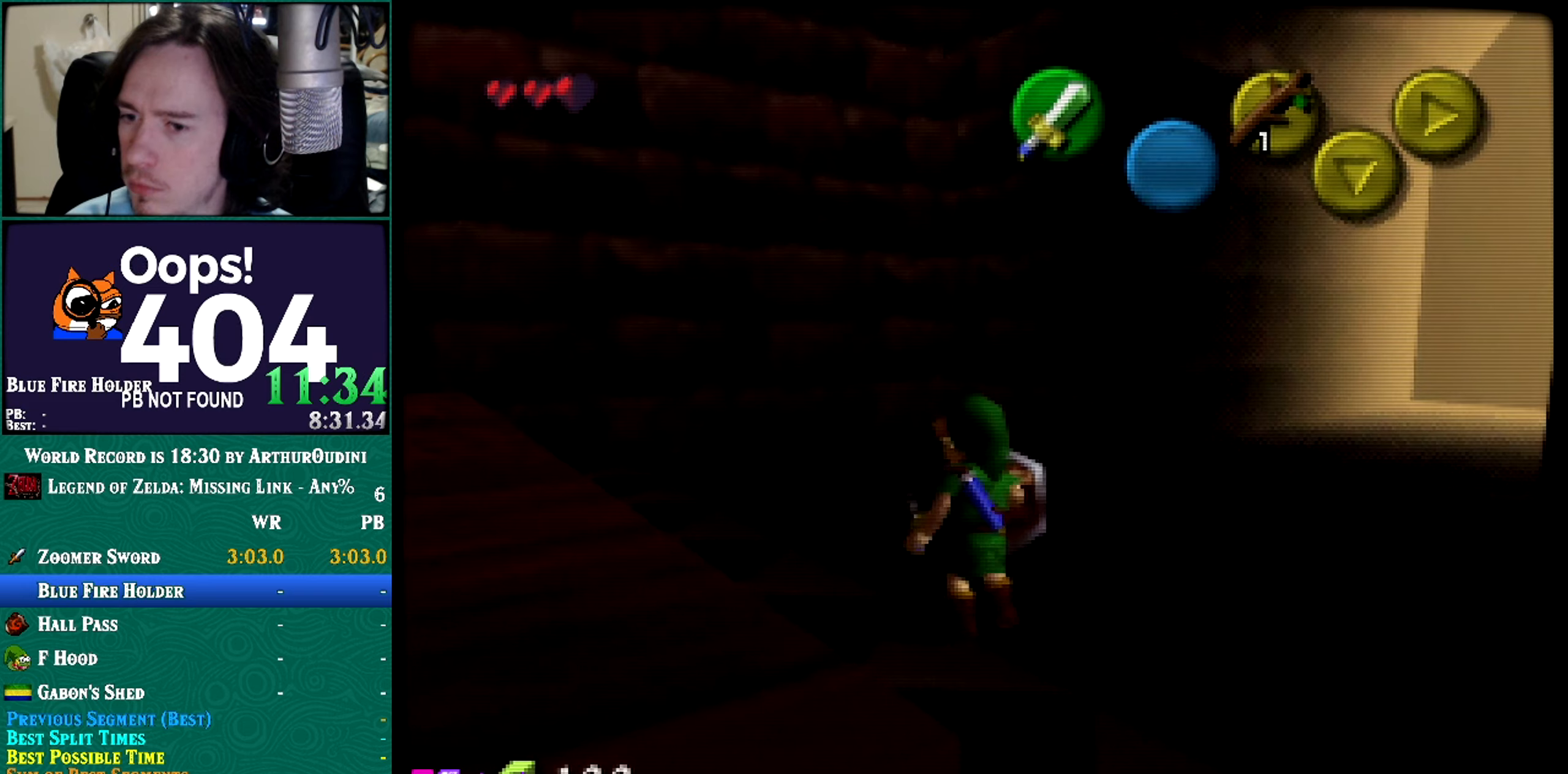
{"buttons": [], "left_stick": "center", "events": [[201, "left_stick", "down-right"], [384, "left_stick", "center"]]}
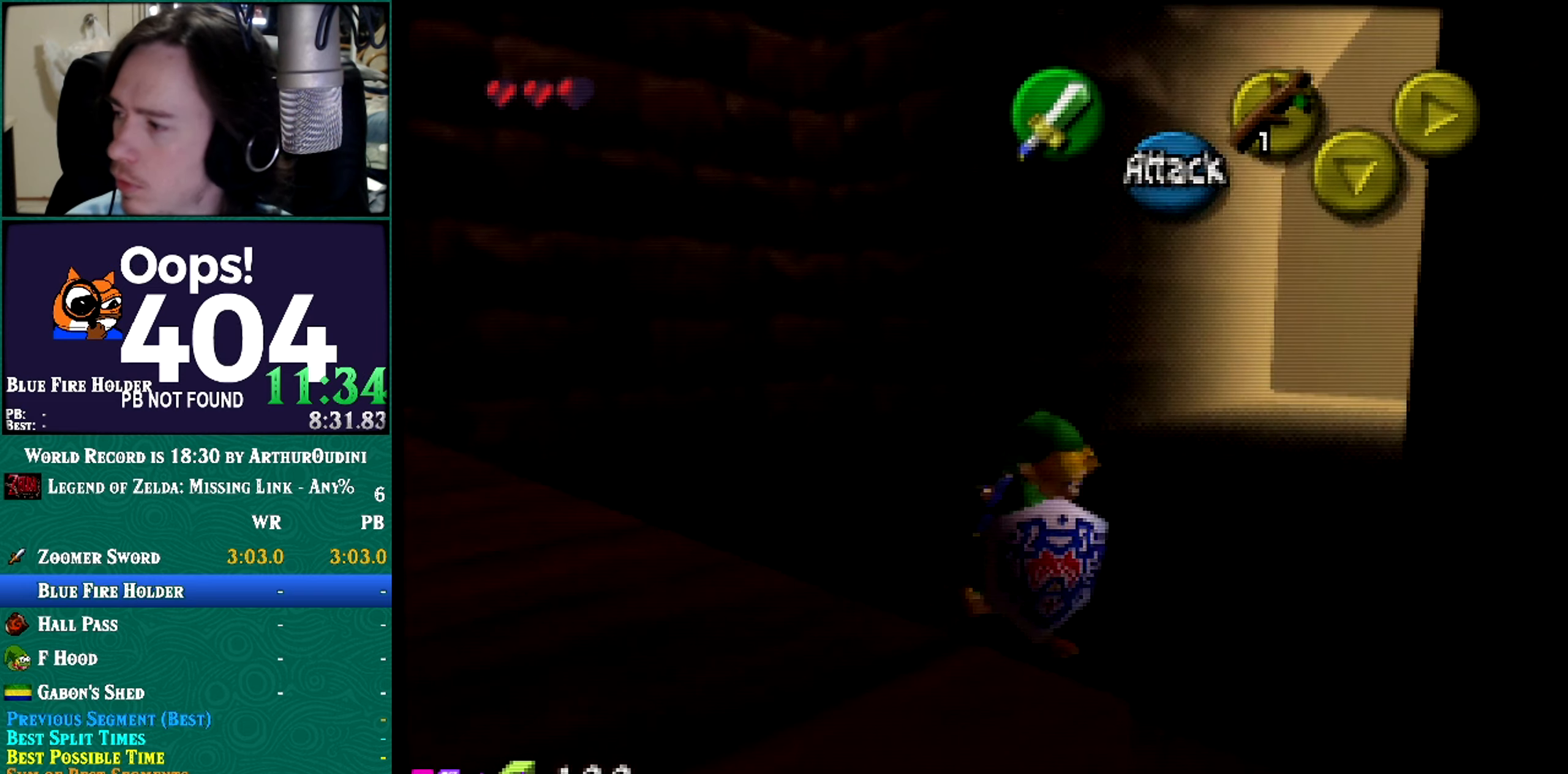
{"buttons": [], "left_stick": "down-right", "events": [[50, "A", "down"], [50, "B", "down"], [50, "Z", "down"], [83, "A", "up"], [83, "B", "up"], [83, "Z", "up"], [417, "left_stick", "down-right"]]}